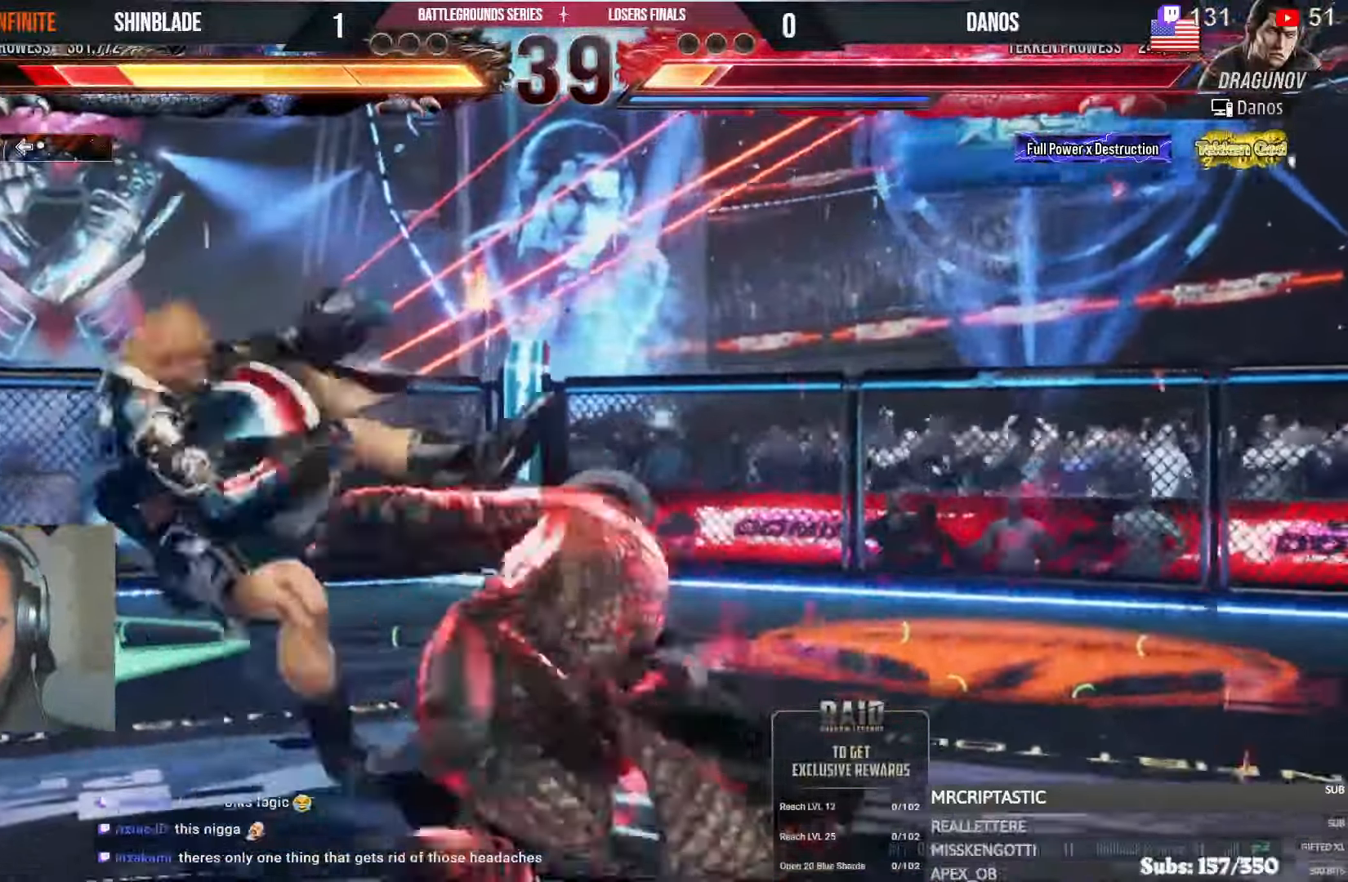
Gameplay with a controller (PlayStation layout); each line is a JSON object with the inputs held at the frame after it. "events" lists button and stick changes between this image and that frame as [ms after this image, input, new state], when the widget could be followed in between. Not read: HOME.
{"buttons": ["DPAD_LEFT"], "left_stick": "center", "right_stick": "center"}
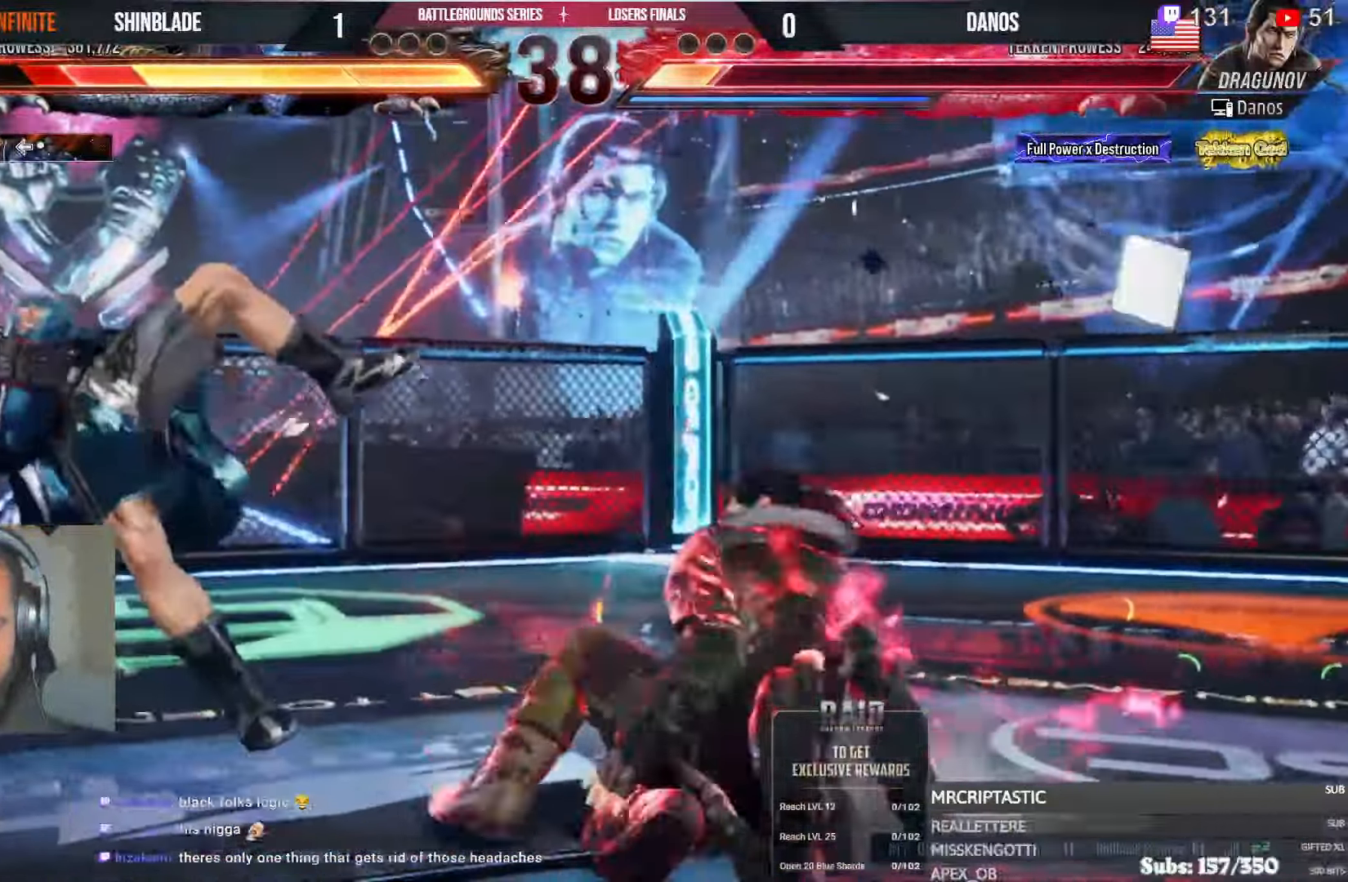
{"buttons": ["CROSS", "CIRCLE"], "left_stick": "center", "right_stick": "center"}
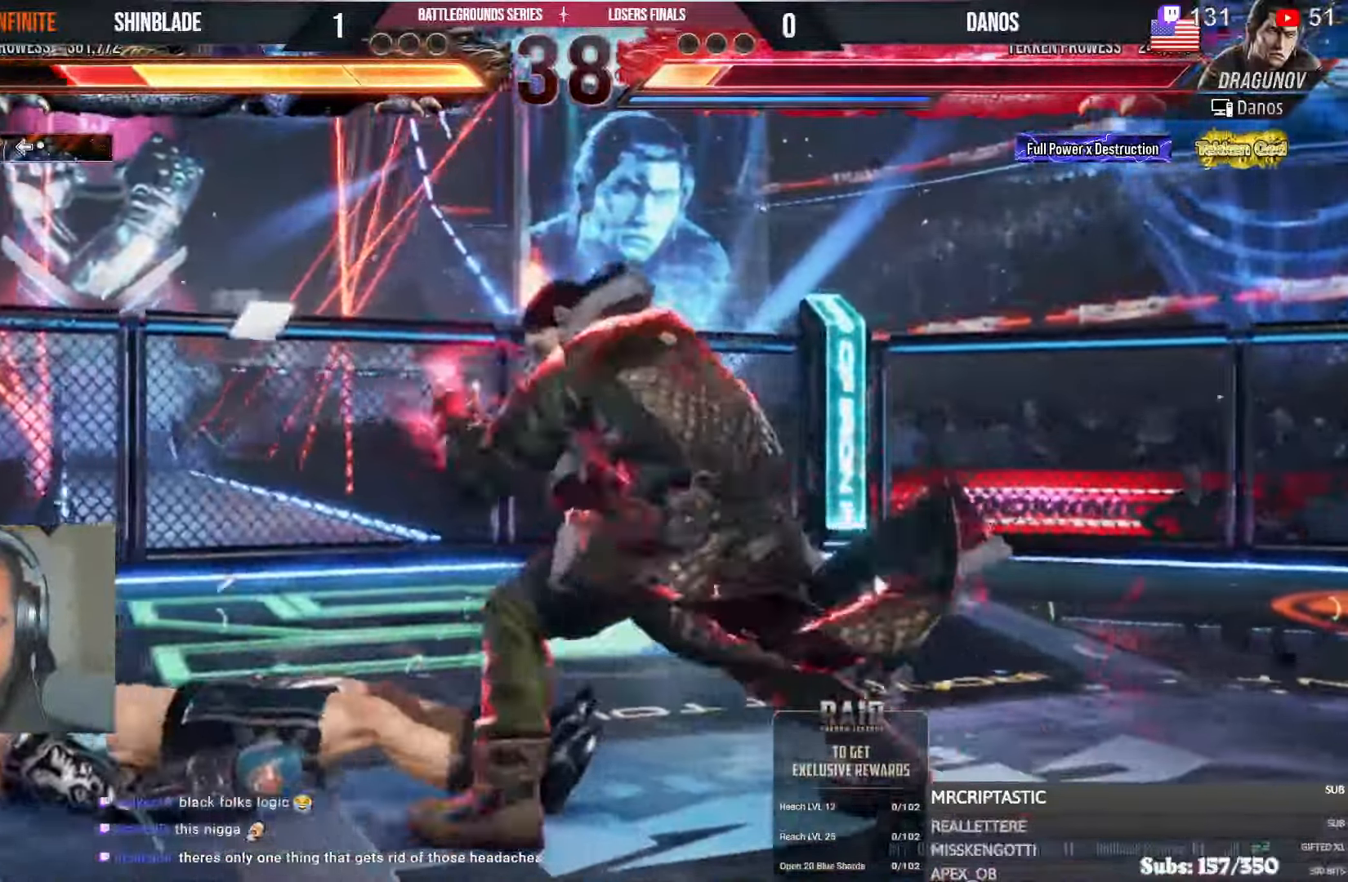
{"buttons": ["DPAD_LEFT"], "left_stick": "center", "right_stick": "center", "events": [[33, "CROSS", "up"], [66, "CIRCLE", "up"], [133, "CIRCLE", "down"], [133, "CROSS", "down"], [183, "CIRCLE", "up"], [183, "CROSS", "up"], [266, "CIRCLE", "down"], [266, "CROSS", "down"], [283, "DPAD_LEFT", "down"], [333, "CIRCLE", "up"], [333, "CROSS", "up"], [350, "DPAD_DOWN", "down"], [383, "CIRCLE", "down"], [383, "CROSS", "down"], [450, "CROSS", "up"], [466, "CIRCLE", "up"], [466, "DPAD_DOWN", "up"]]}
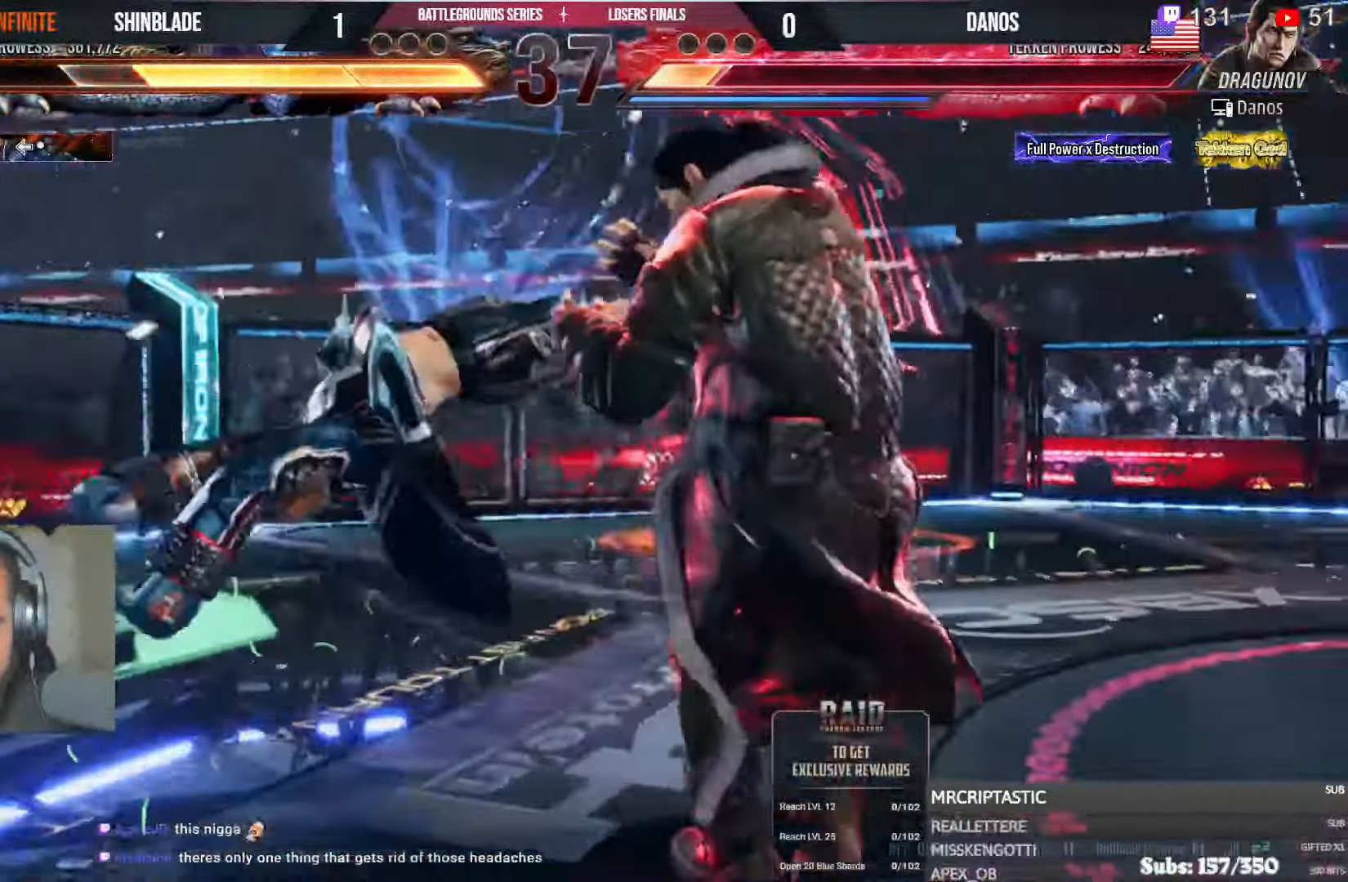
{"buttons": ["DPAD_LEFT"], "left_stick": "center", "right_stick": "center"}
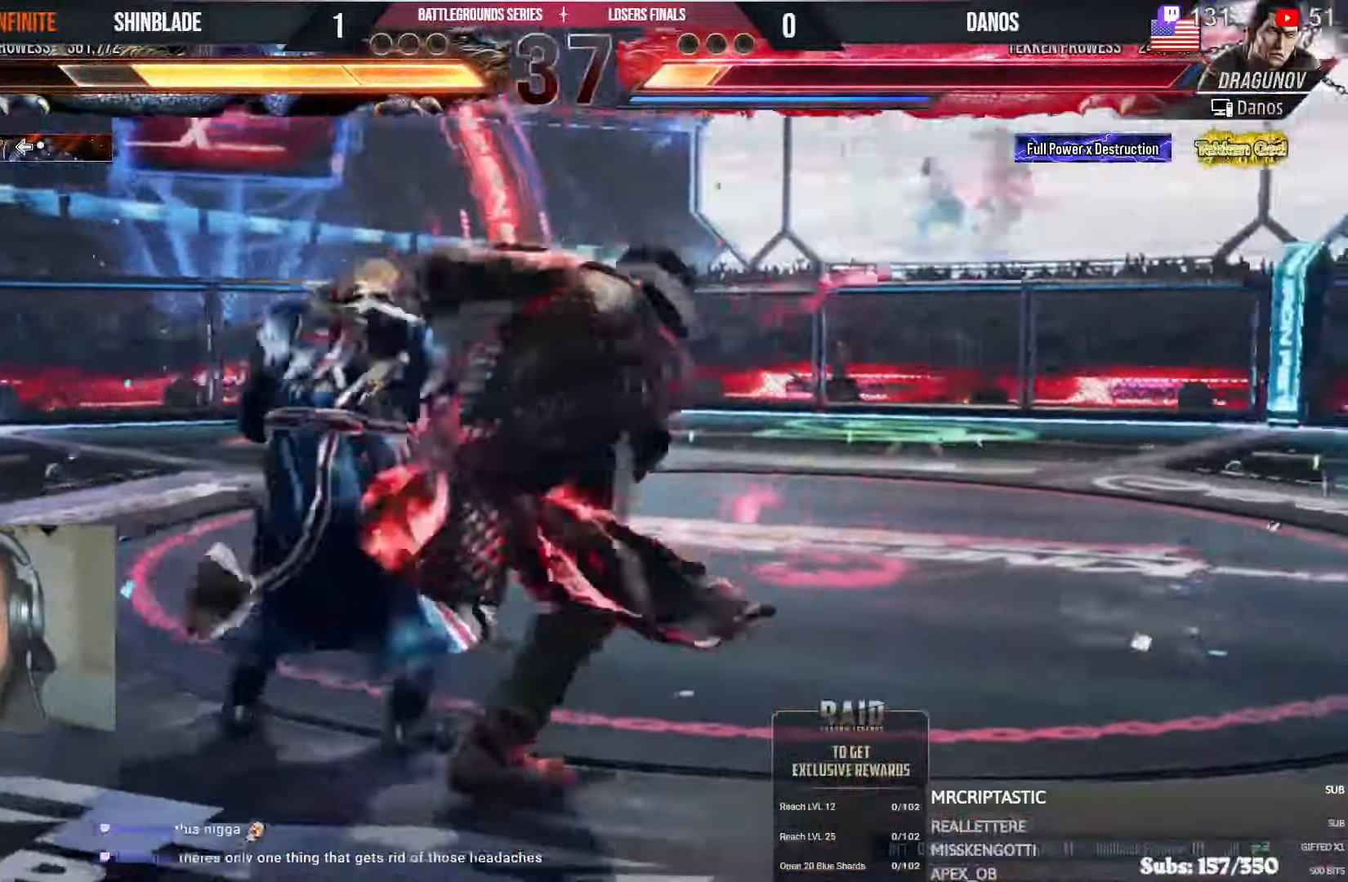
{"buttons": ["DPAD_LEFT"], "left_stick": "center", "right_stick": "center"}
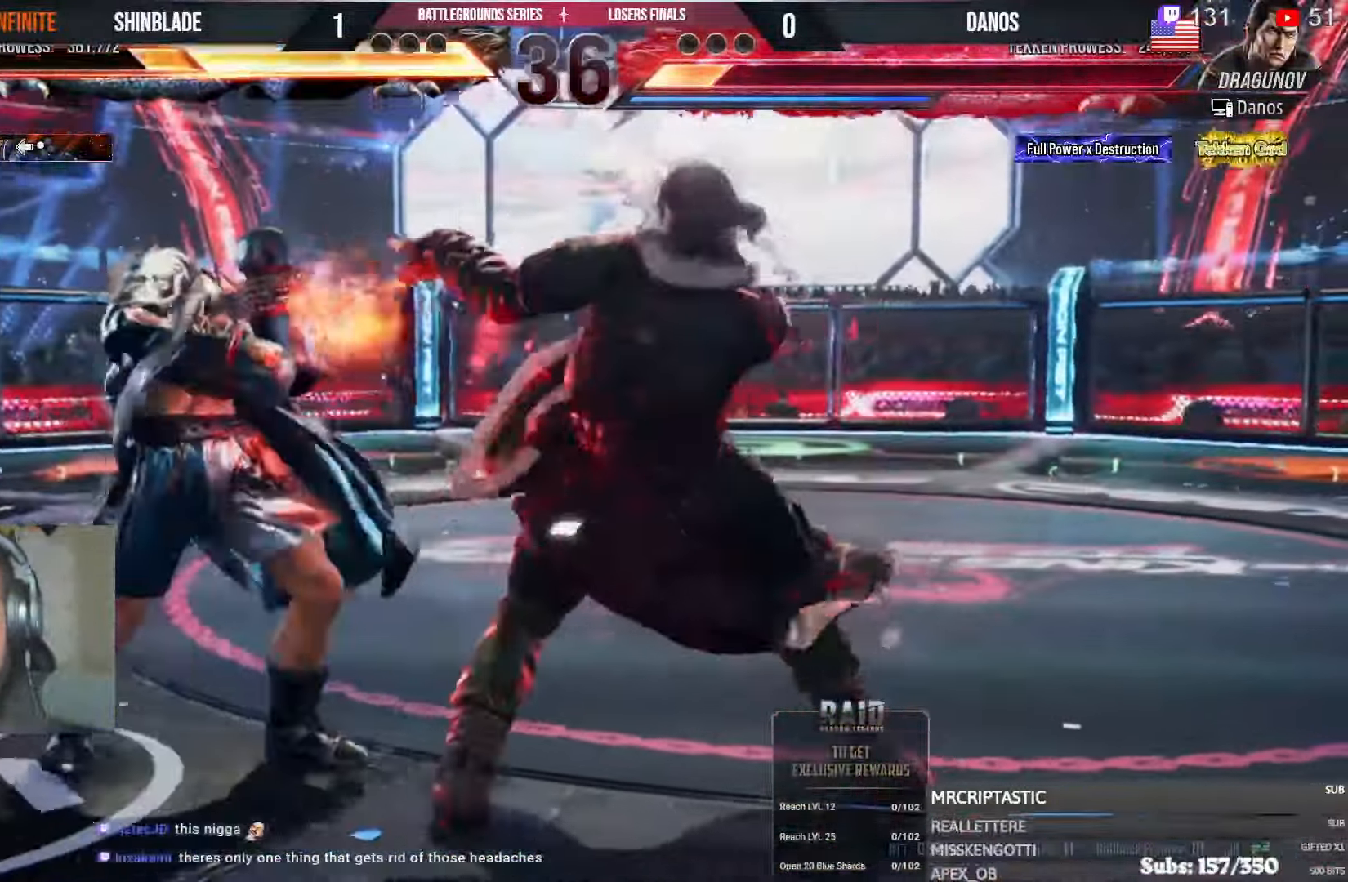
{"buttons": ["DPAD_LEFT"], "left_stick": "center", "right_stick": "center", "events": []}
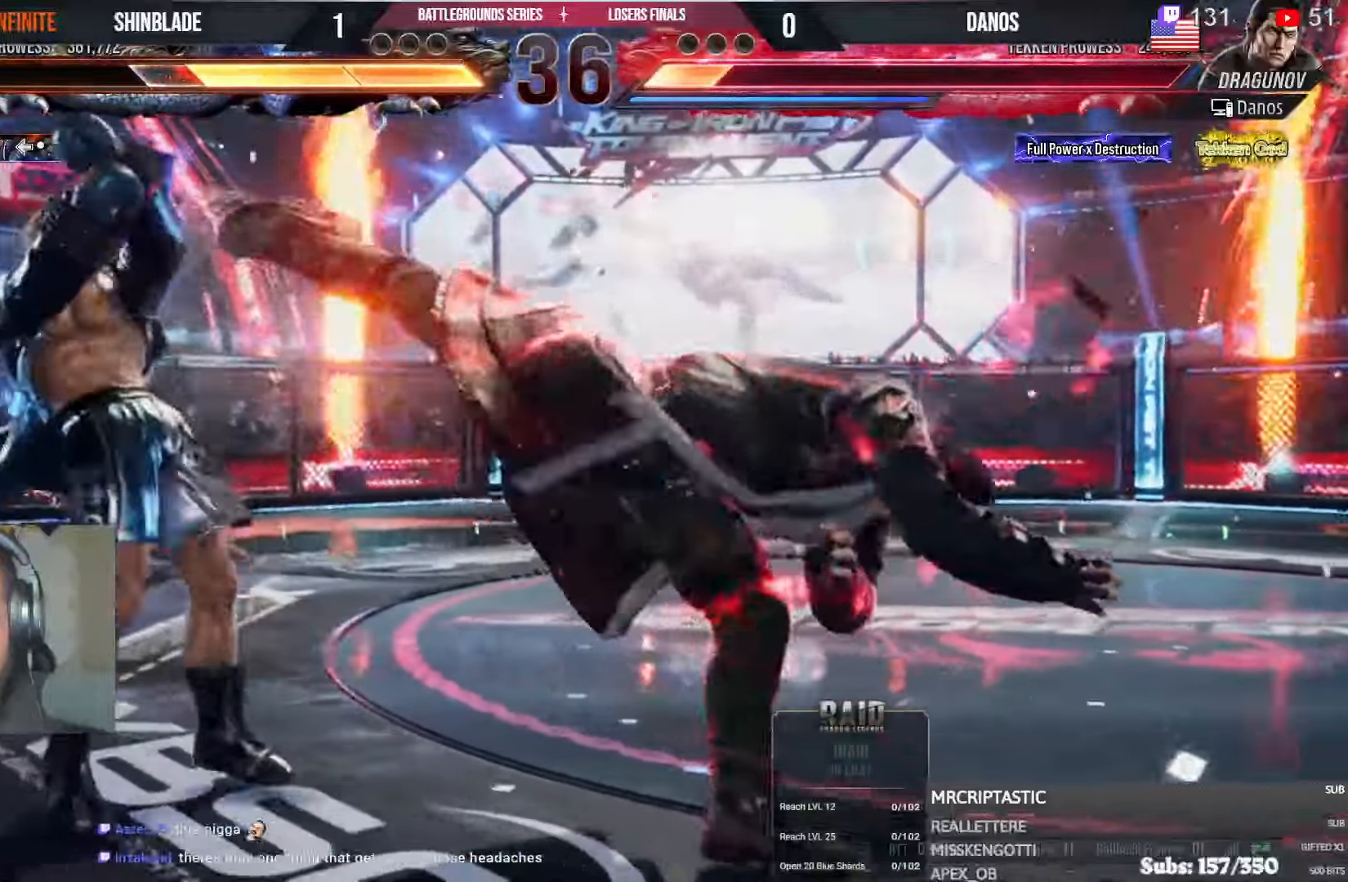
{"buttons": ["TRIANGLE"], "left_stick": "center", "right_stick": "center", "events": [[66, "DPAD_LEFT", "up"], [166, "SQUARE", "down"], [233, "SQUARE", "up"], [283, "SQUARE", "down"], [333, "SQUARE", "up"], [400, "SQUARE", "down"], [483, "SQUARE", "up"], [500, "TRIANGLE", "down"]]}